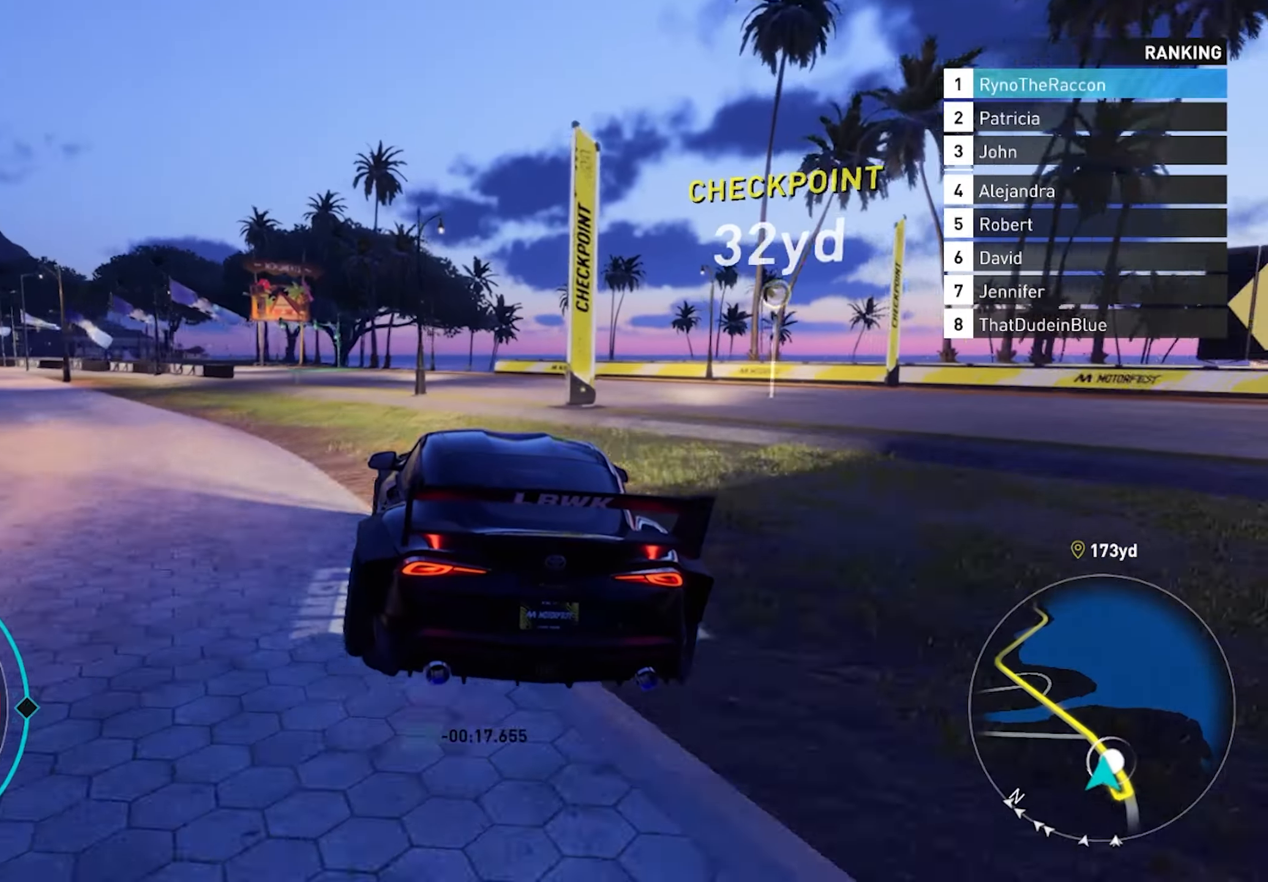
Gameplay with a controller (PlayStation layout); each line is a JSON object with the inputs held at the frame after it. "events" lists button and stick changes between this image and that frame as [ms after this image, input, new state], when the widget could be followed in between.
{"buttons": ["R2"], "left_stick": "center", "right_stick": "center", "events": [[183, "CROSS", "down"], [367, "CROSS", "up"]]}
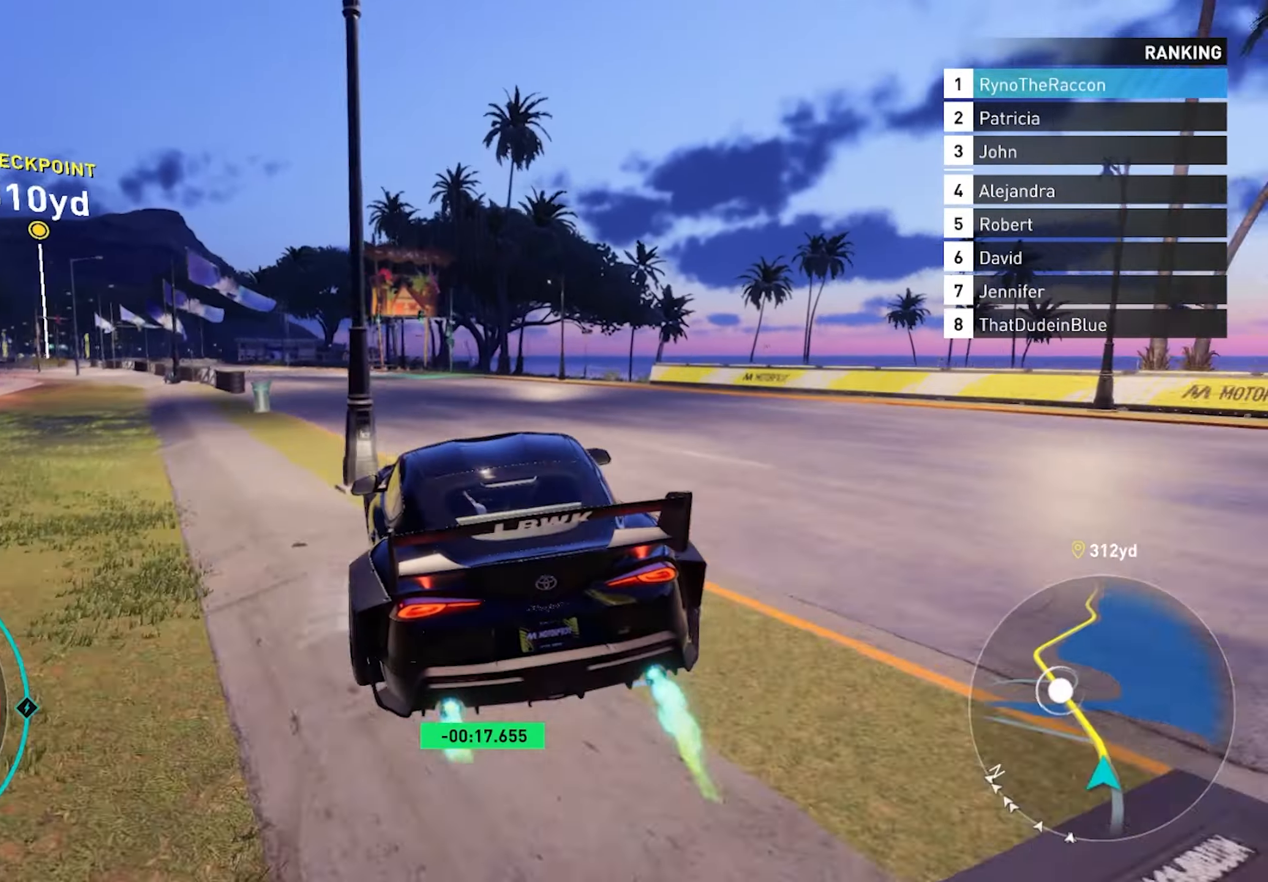
{"buttons": ["R2"], "left_stick": "center", "right_stick": "center", "events": [[283, "CROSS", "down"], [483, "CROSS", "up"]]}
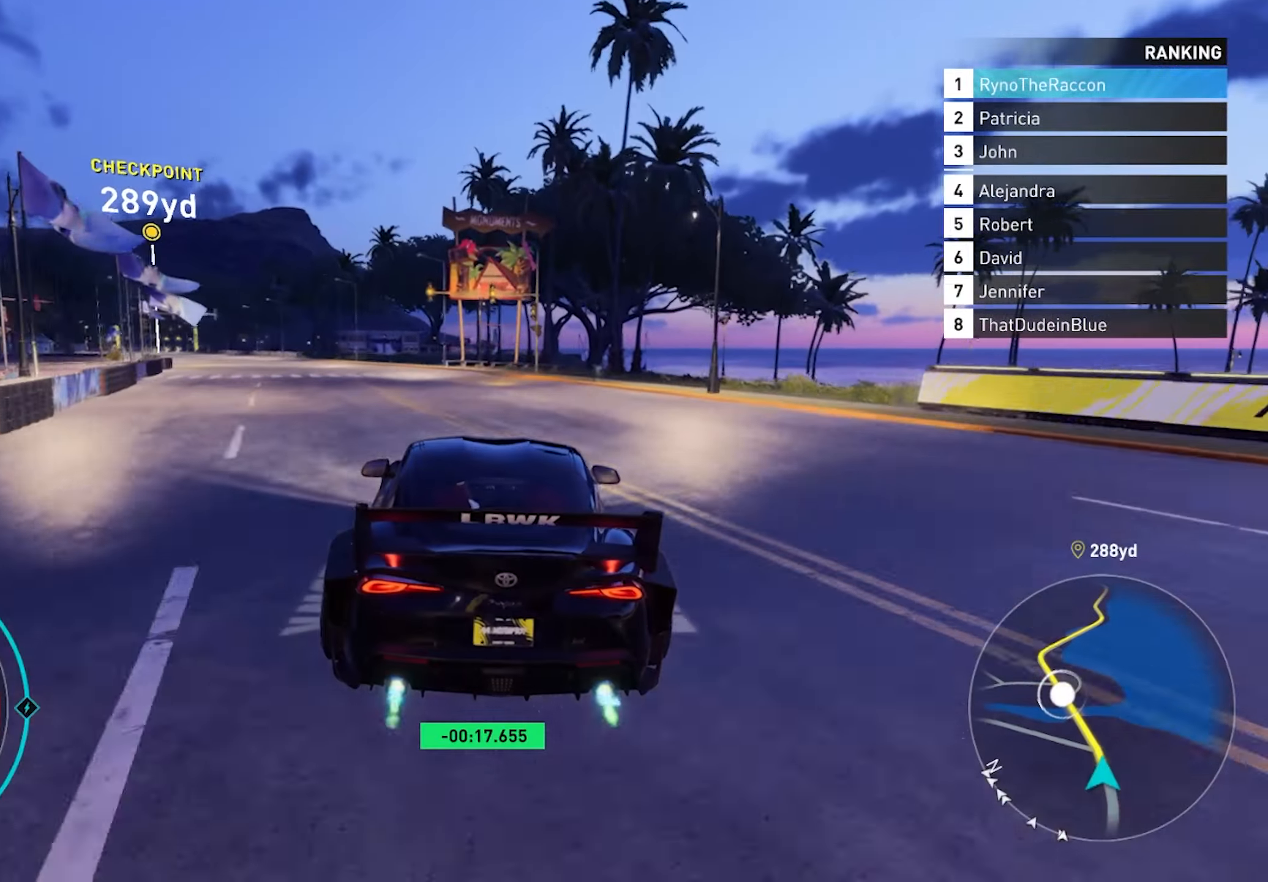
{"buttons": ["R2"], "left_stick": "left", "right_stick": "center", "events": [[133, "CROSS", "down"], [200, "left_stick", "left"], [417, "CROSS", "up"]]}
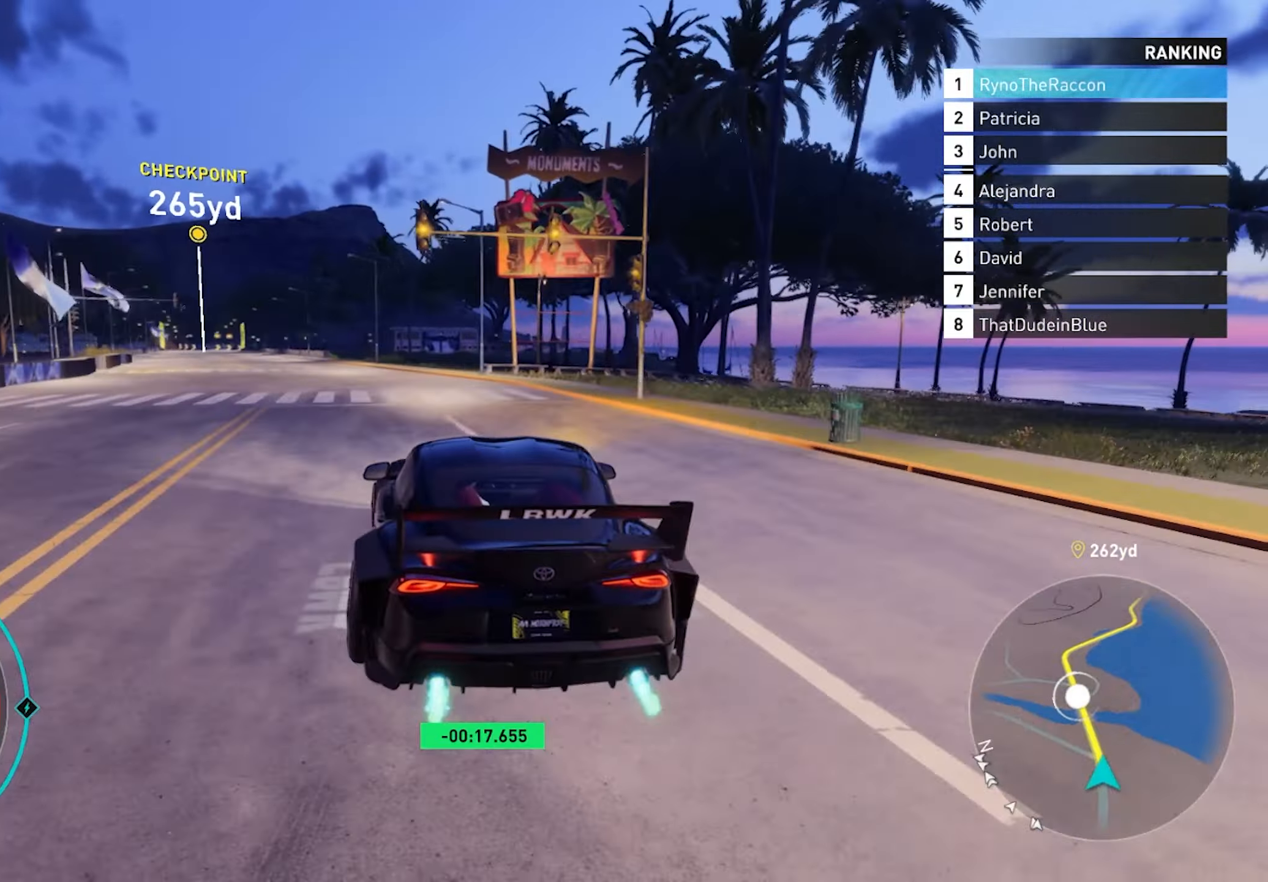
{"buttons": ["R2"], "left_stick": "center", "right_stick": "center", "events": [[100, "CROSS", "down"], [217, "left_stick", "center"], [250, "CROSS", "up"], [383, "CROSS", "down"], [467, "CROSS", "up"]]}
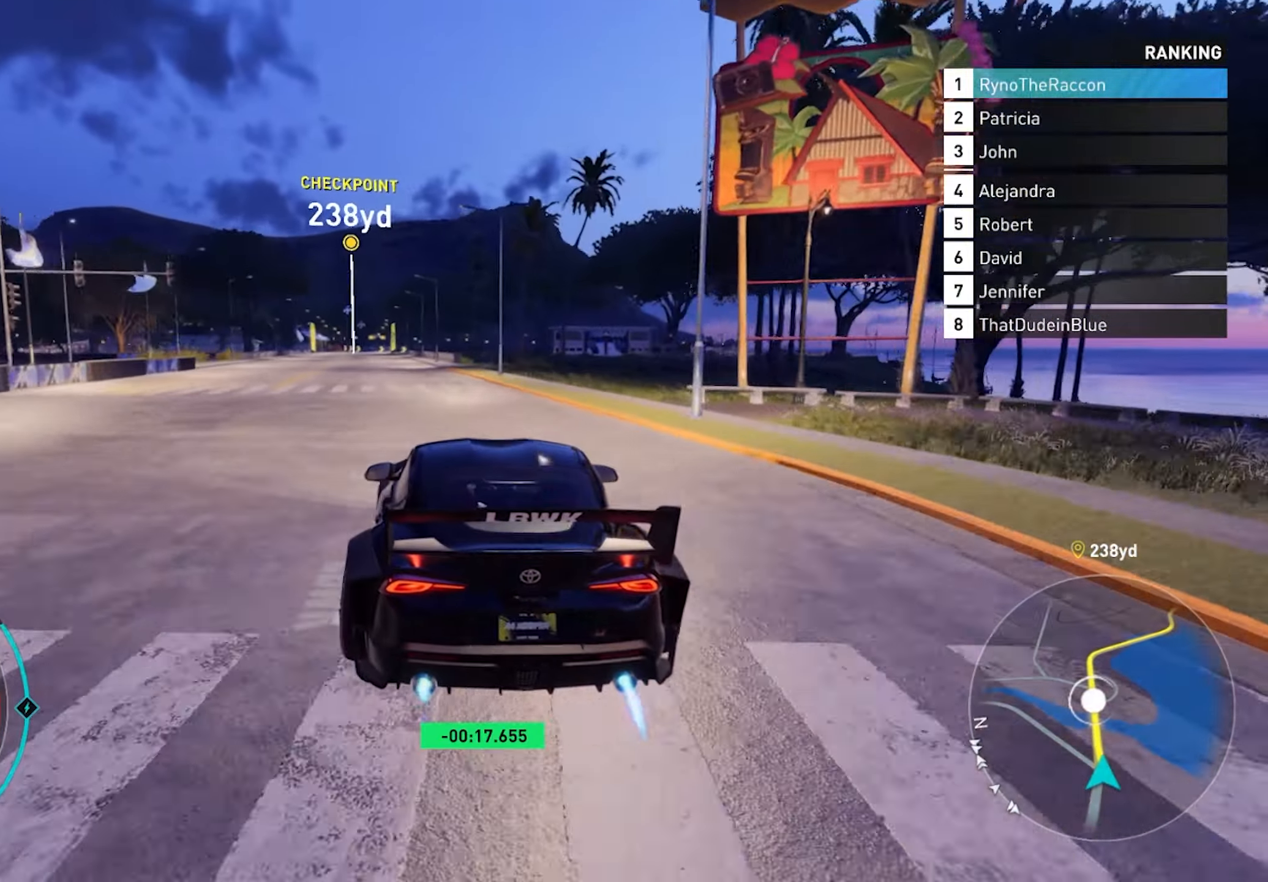
{"buttons": ["R2"], "left_stick": "center", "right_stick": "center", "events": [[67, "CROSS", "down"], [167, "CROSS", "up"], [250, "CROSS", "down"], [400, "CROSS", "up"]]}
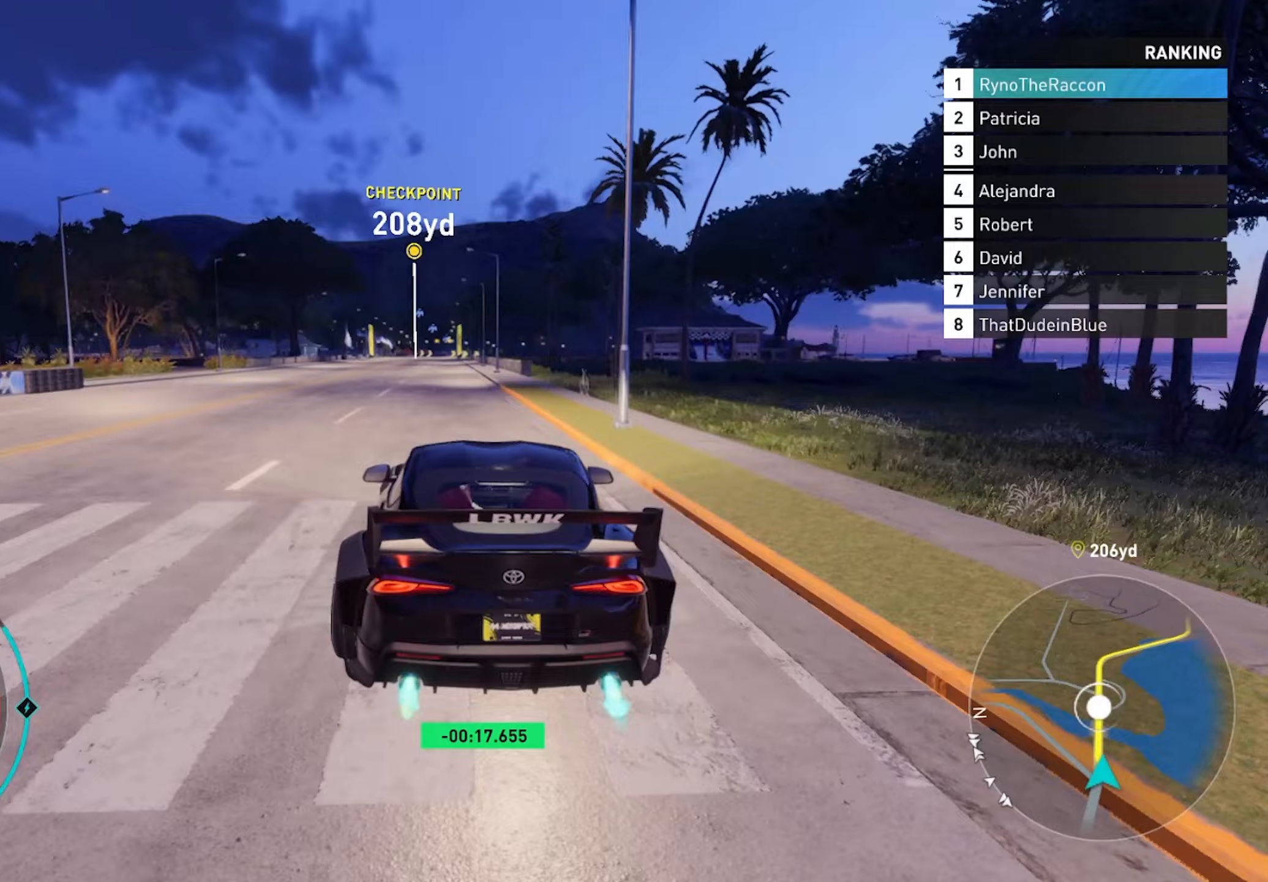
{"buttons": ["CROSS", "R2"], "left_stick": "center", "right_stick": "center", "events": [[200, "R1", "down"], [317, "R1", "up"], [400, "CROSS", "down"]]}
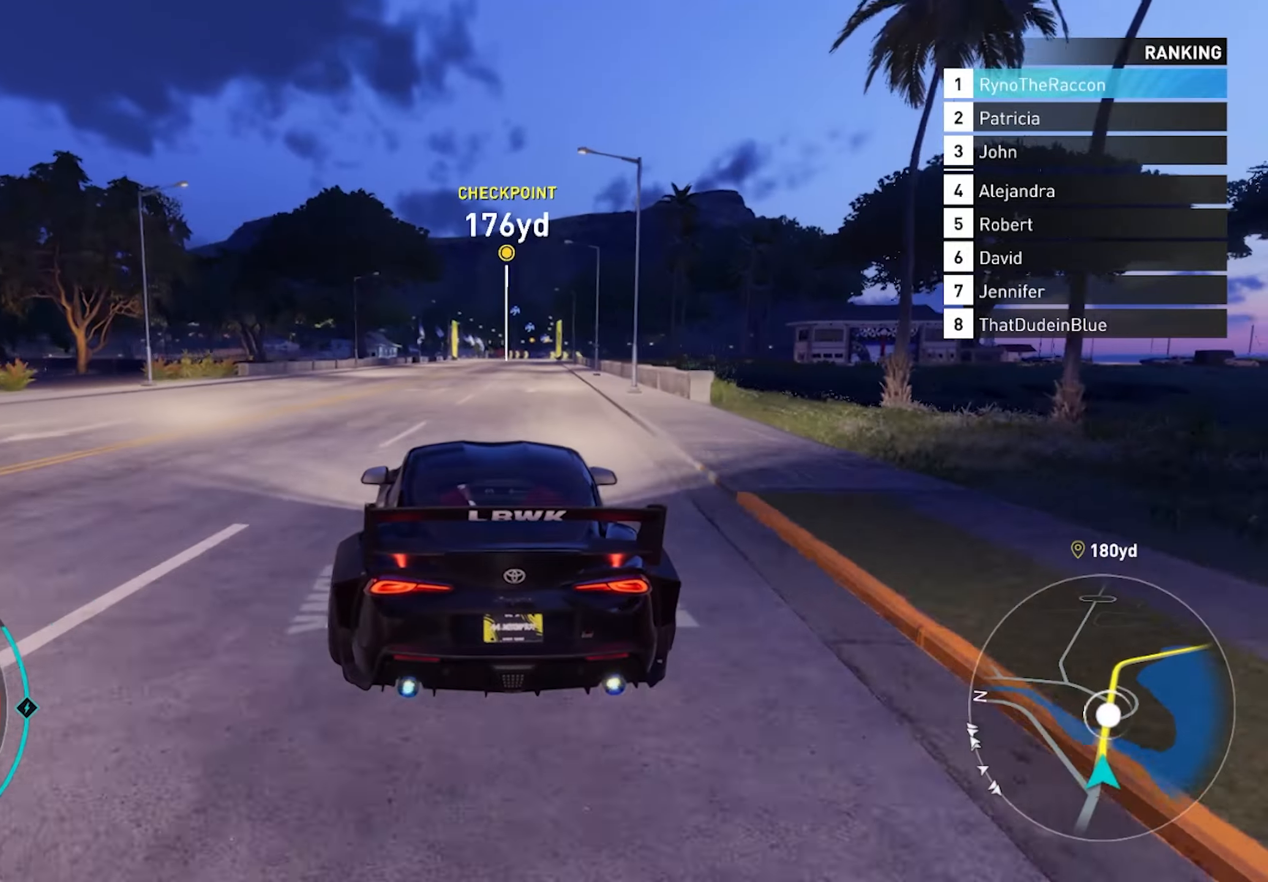
{"buttons": ["R2"], "left_stick": "center", "right_stick": "center", "events": [[183, "CROSS", "up"], [300, "CROSS", "down"], [467, "CROSS", "up"]]}
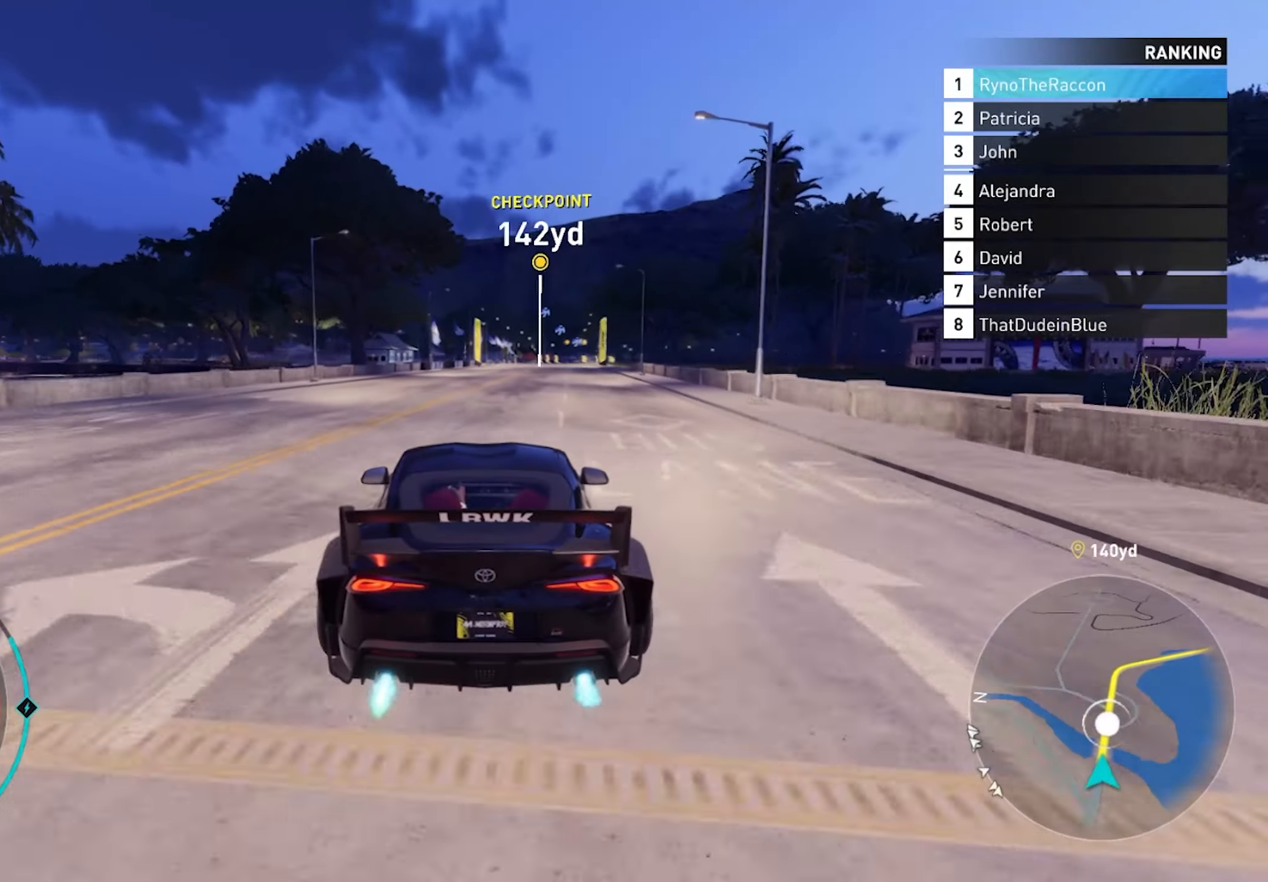
{"buttons": ["R2"], "left_stick": "center", "right_stick": "center", "events": [[117, "CROSS", "down"], [383, "CROSS", "up"]]}
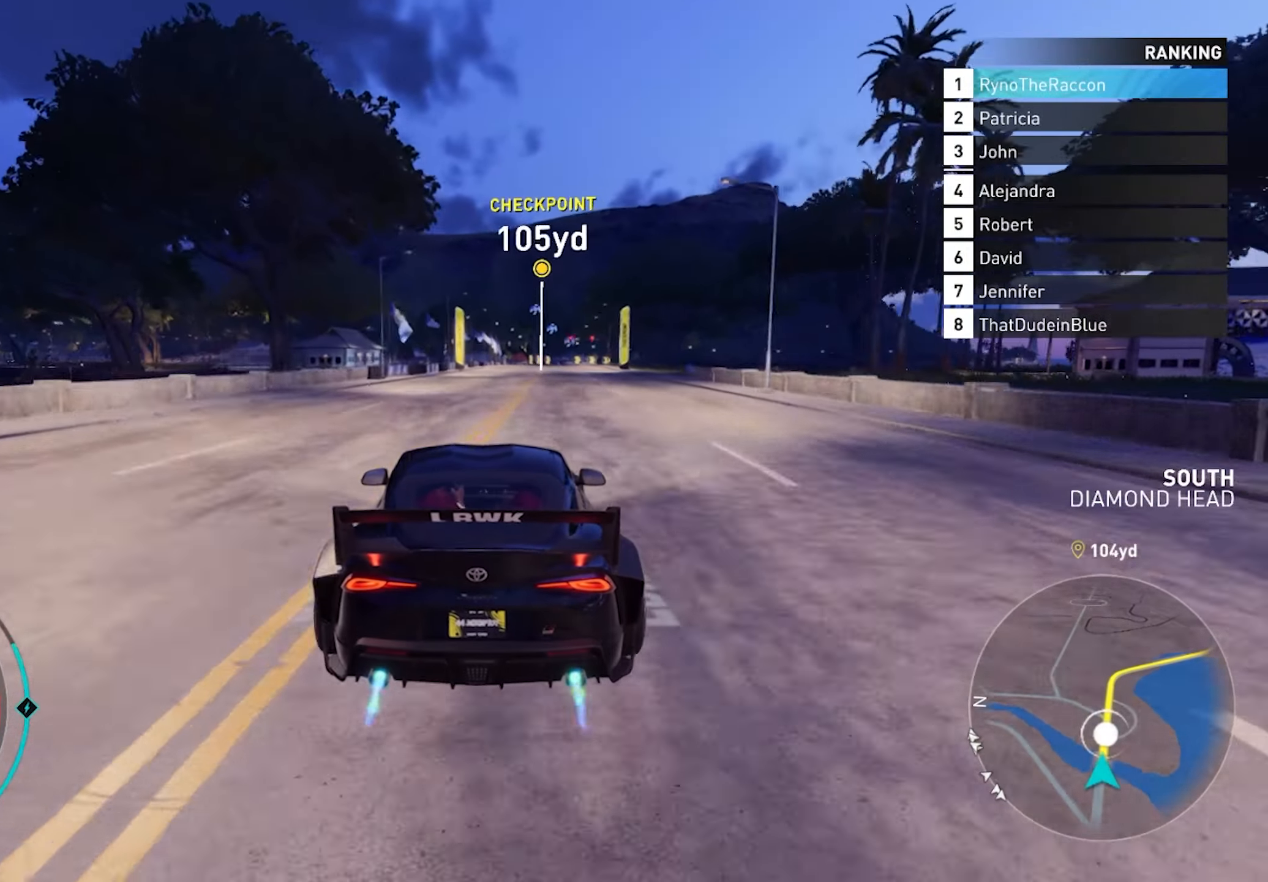
{"buttons": ["R1", "R2"], "left_stick": "center", "right_stick": "center", "events": [[433, "R1", "down"]]}
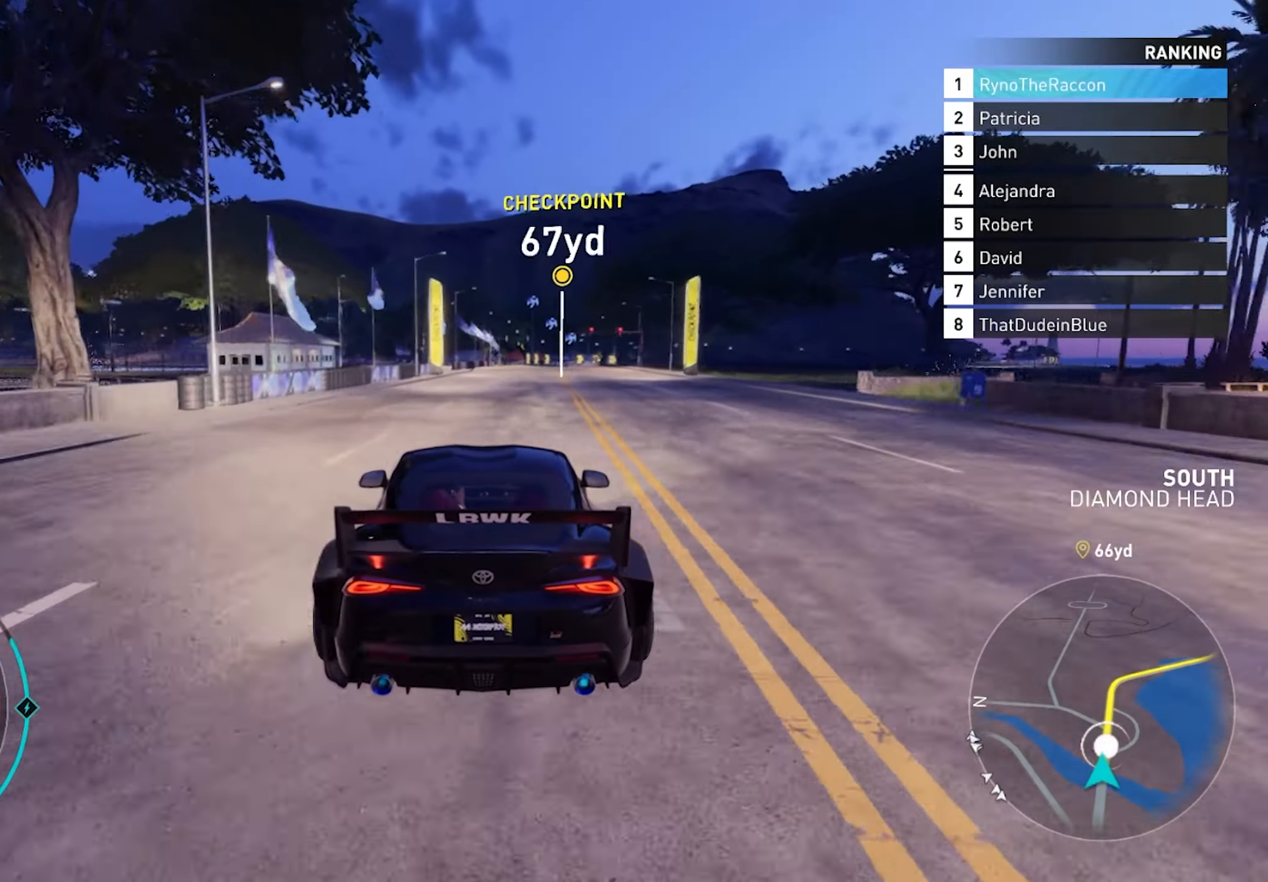
{"buttons": ["R2"], "left_stick": "center", "right_stick": "center", "events": [[50, "R1", "up"], [183, "CROSS", "down"], [500, "CROSS", "up"]]}
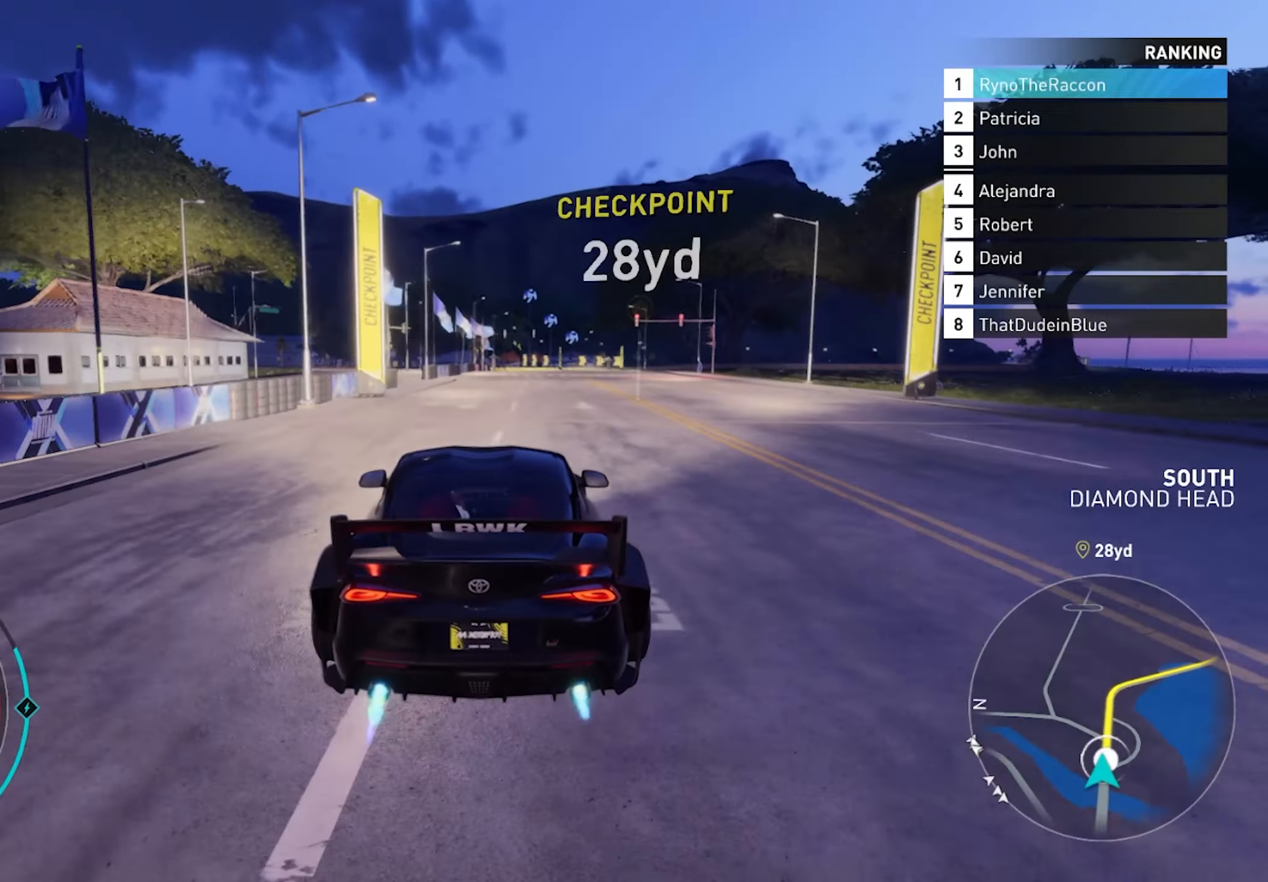
{"buttons": ["R2"], "left_stick": "center", "right_stick": "center", "events": []}
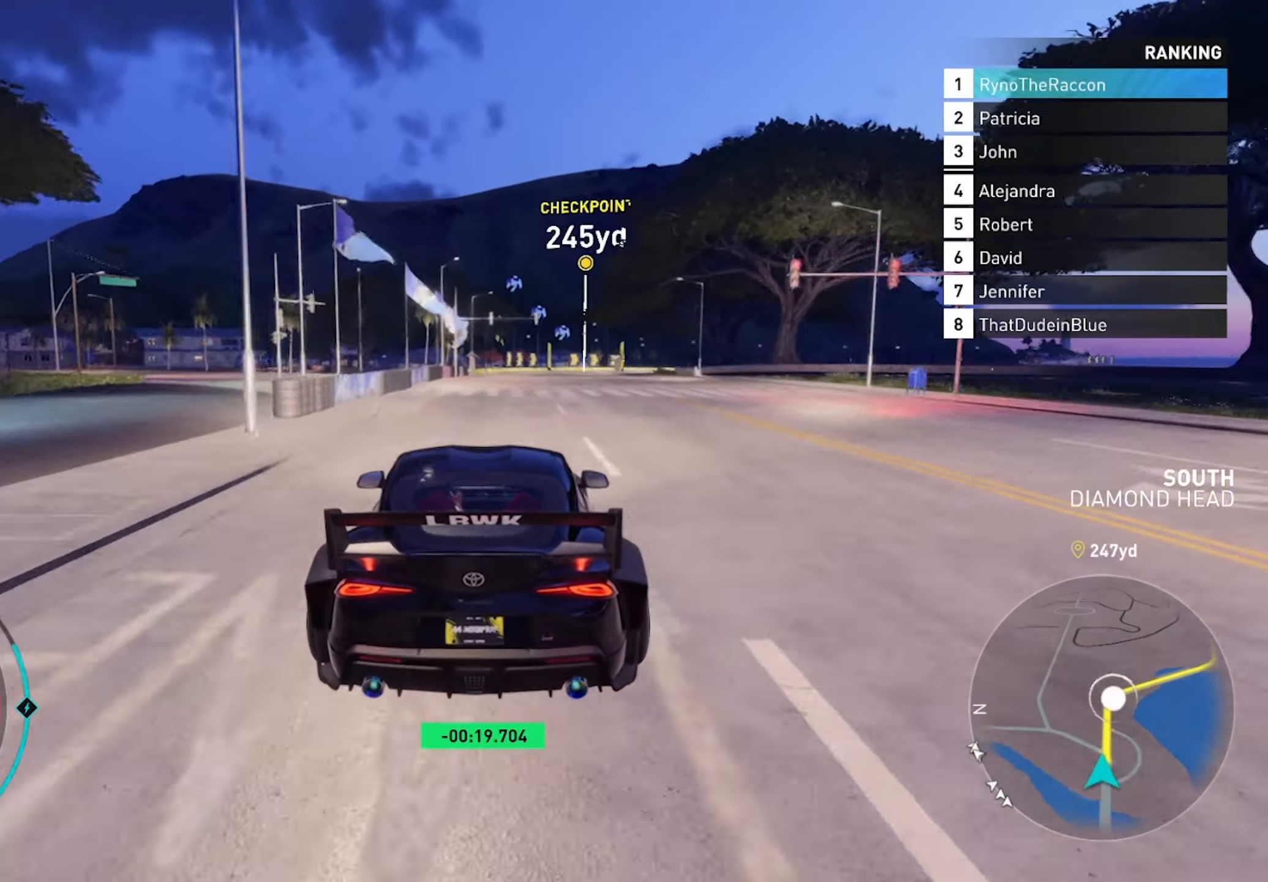
{"buttons": ["R2"], "left_stick": "center", "right_stick": "center", "events": []}
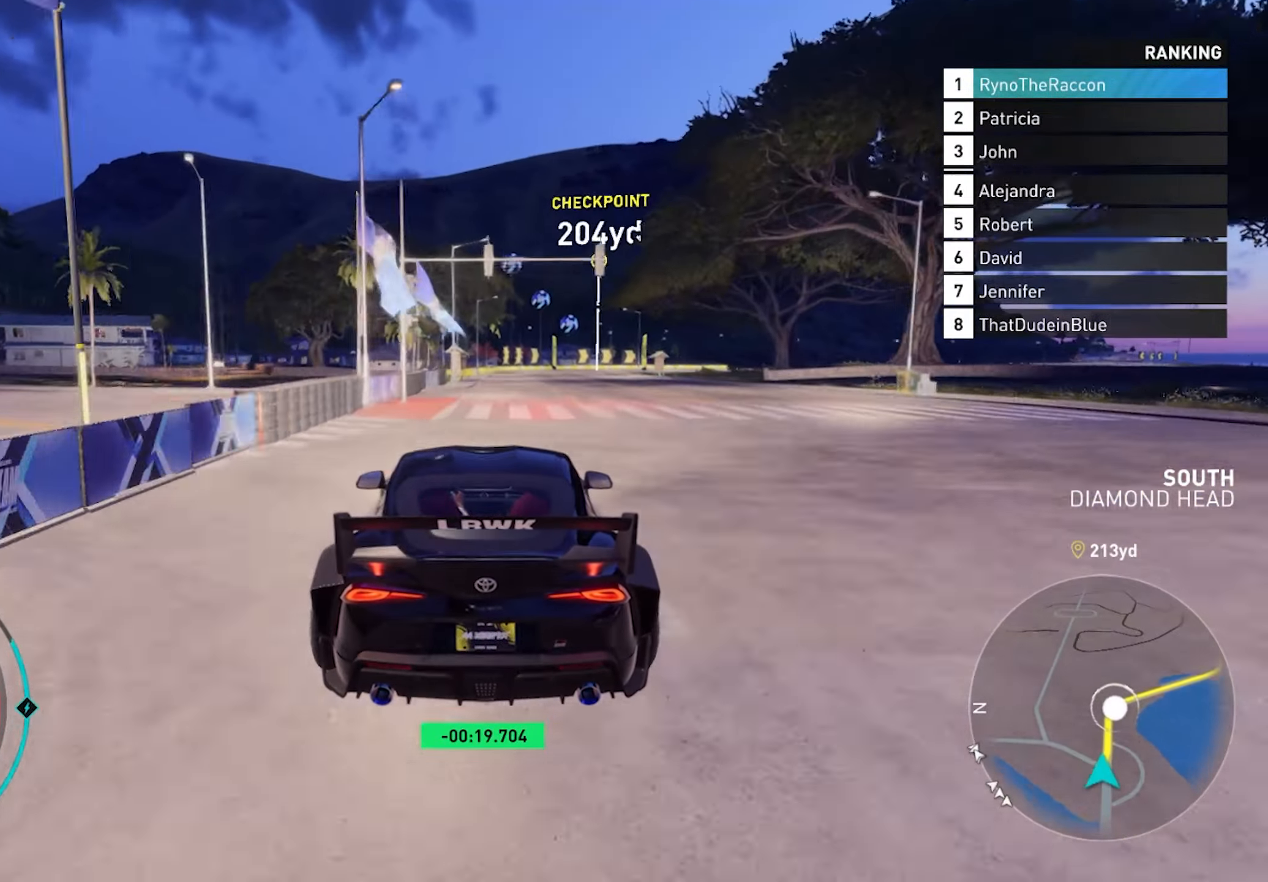
{"buttons": ["R2"], "left_stick": "center", "right_stick": "center", "events": []}
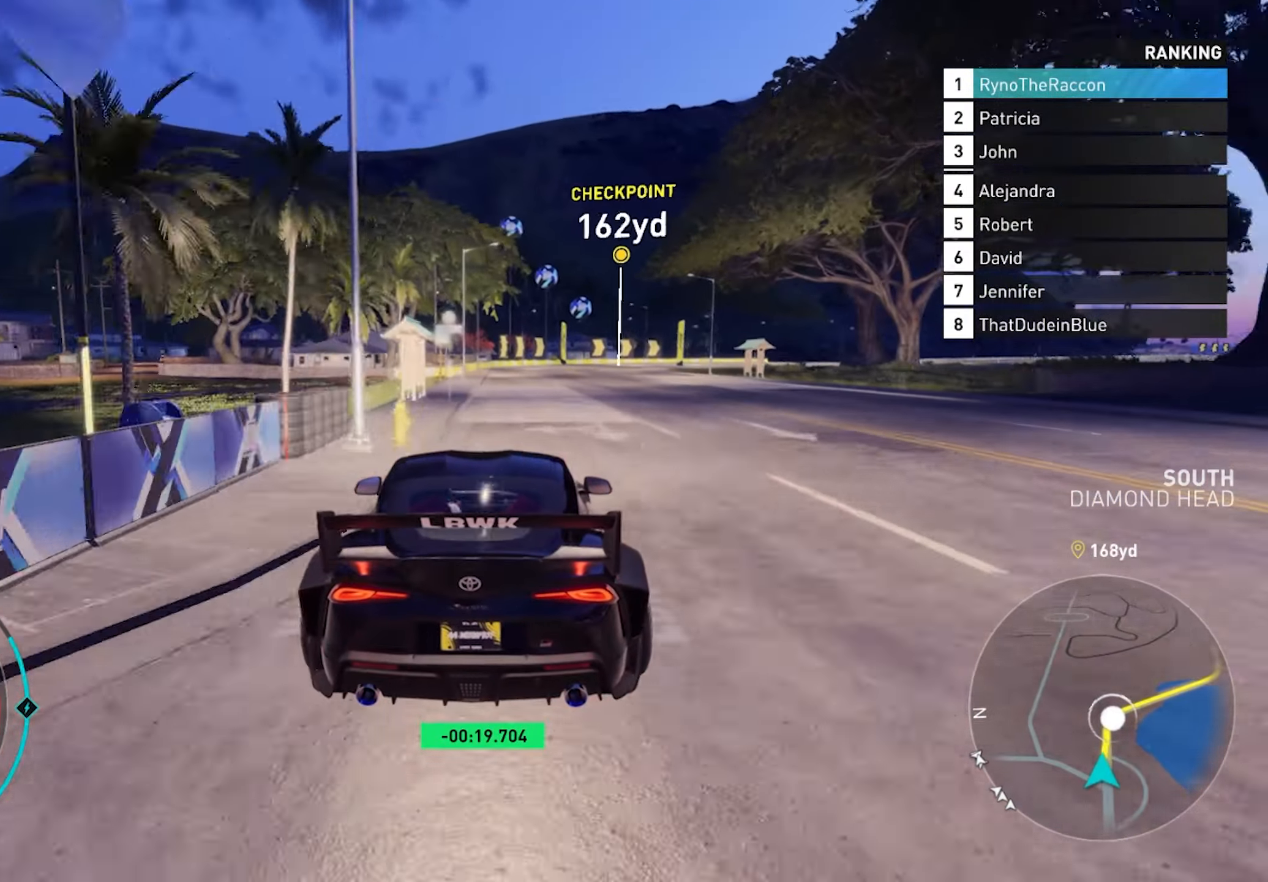
{"buttons": ["L2"], "left_stick": "center", "right_stick": "center", "events": [[100, "L1", "down"], [250, "L1", "up"], [267, "R2", "up"], [433, "L2", "down"]]}
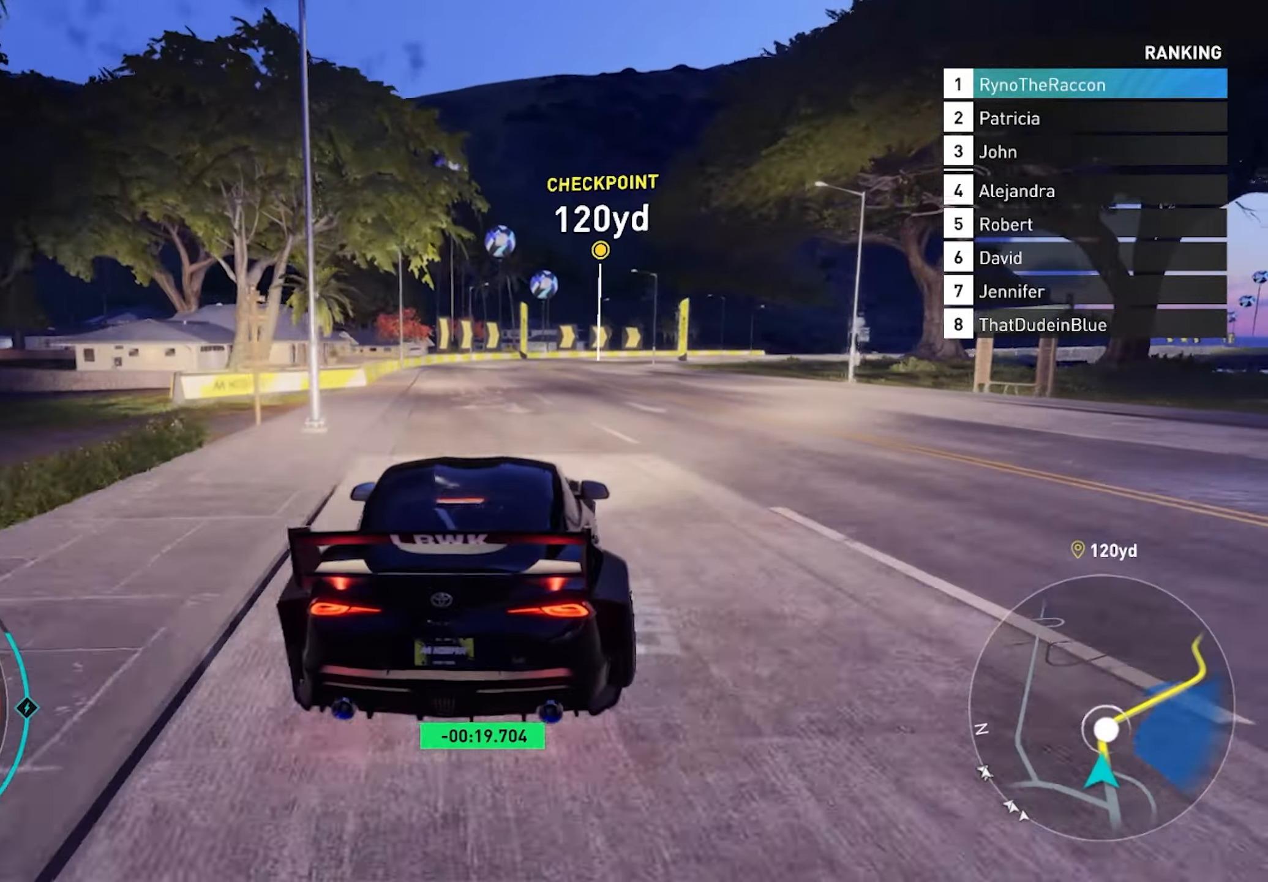
{"buttons": [], "left_stick": "right", "right_stick": "center", "events": [[217, "left_stick", "right"], [267, "L2", "up"]]}
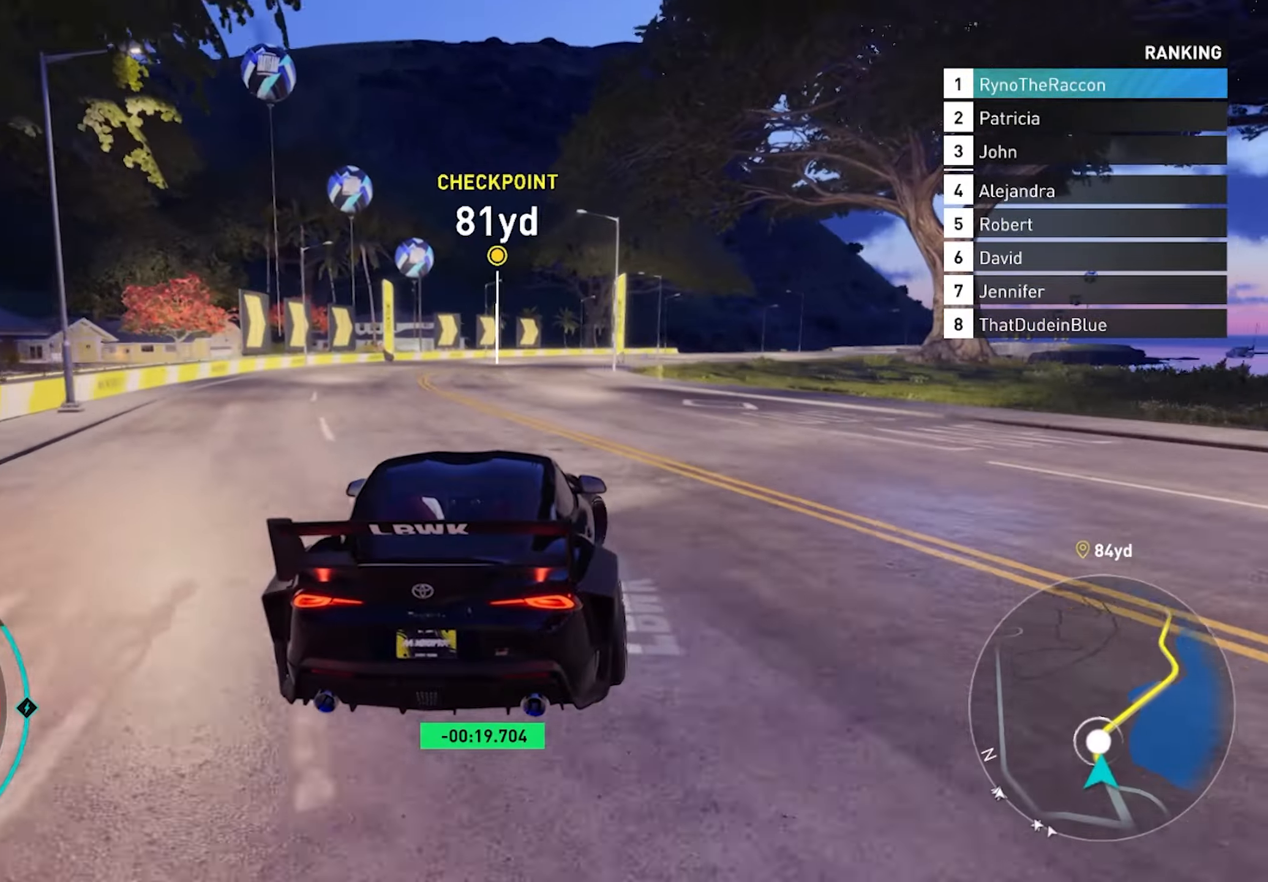
{"buttons": ["R2"], "left_stick": "right", "right_stick": "center", "events": [[117, "R2", "down"]]}
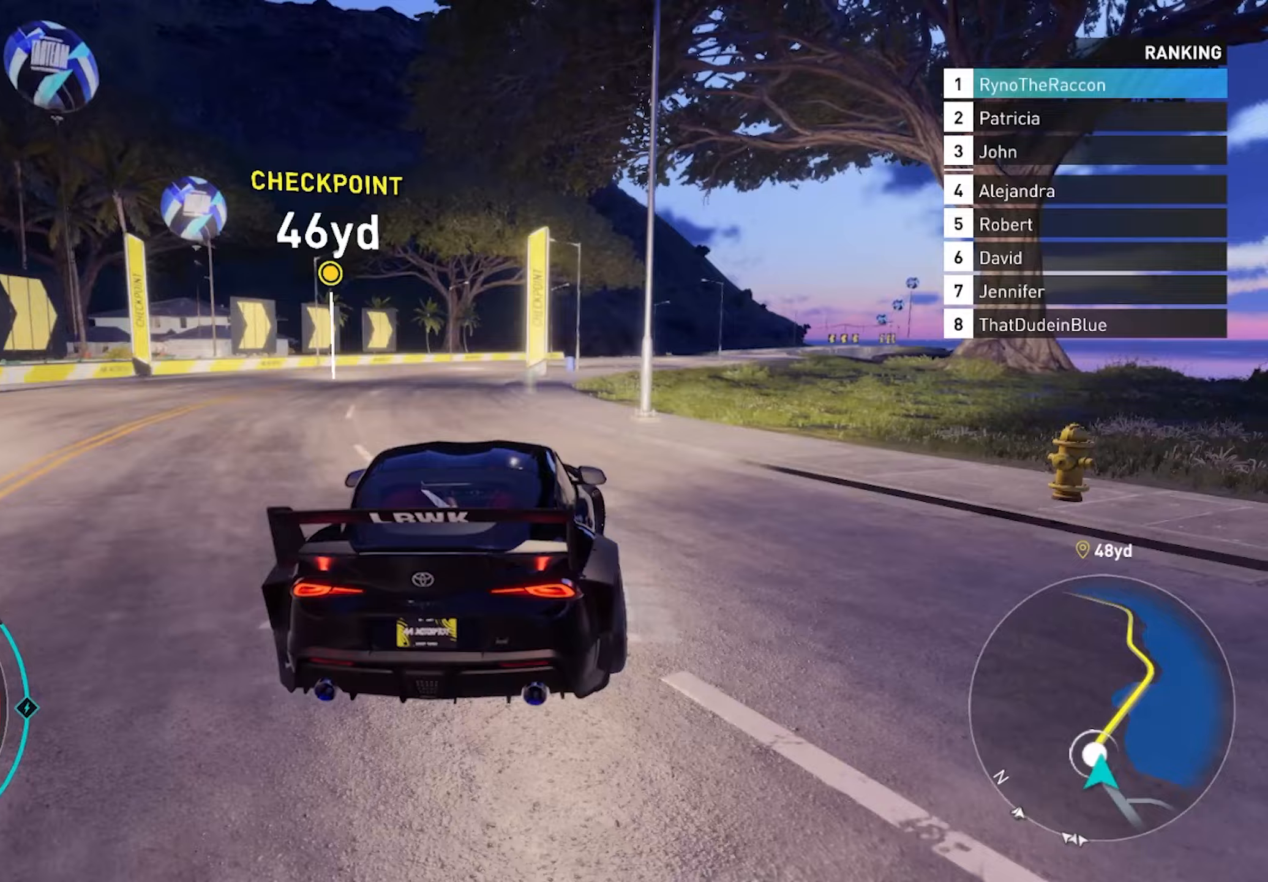
{"buttons": ["R2"], "left_stick": "right", "right_stick": "center", "events": [[217, "CROSS", "down"], [450, "CROSS", "up"]]}
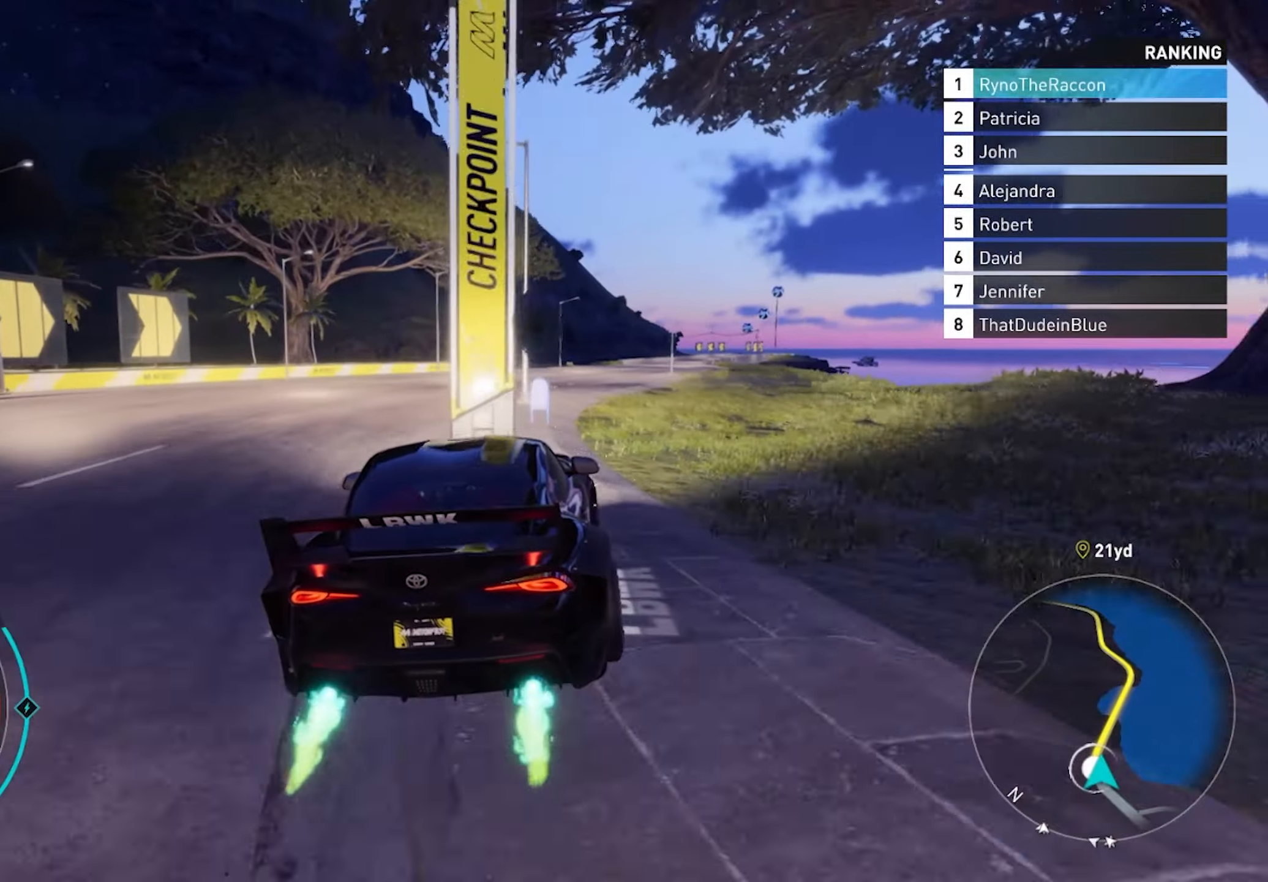
{"buttons": ["R2"], "left_stick": "center", "right_stick": "center", "events": [[117, "left_stick", "center"]]}
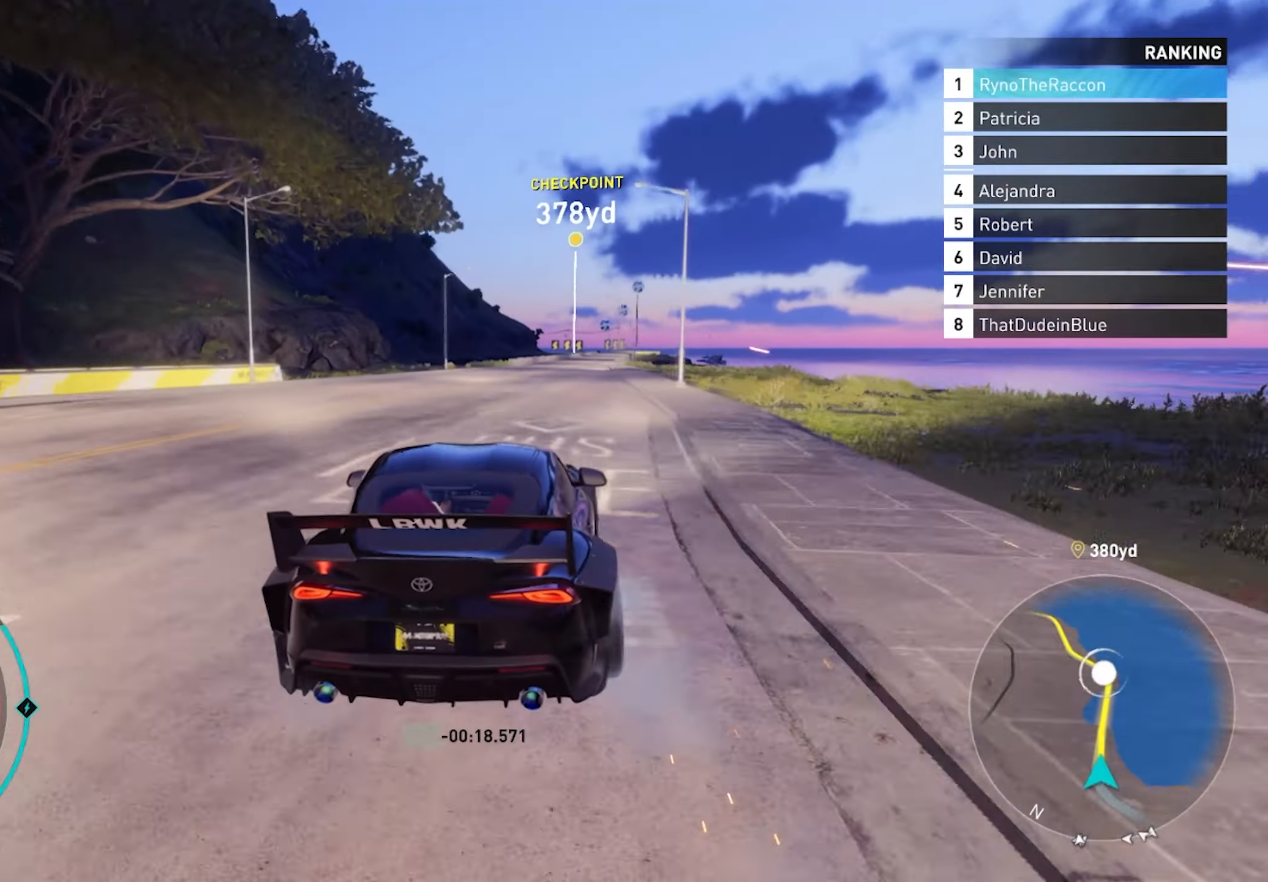
{"buttons": ["R2"], "left_stick": "right", "right_stick": "center", "events": [[33, "CROSS", "down"], [383, "CROSS", "up"], [383, "left_stick", "right"]]}
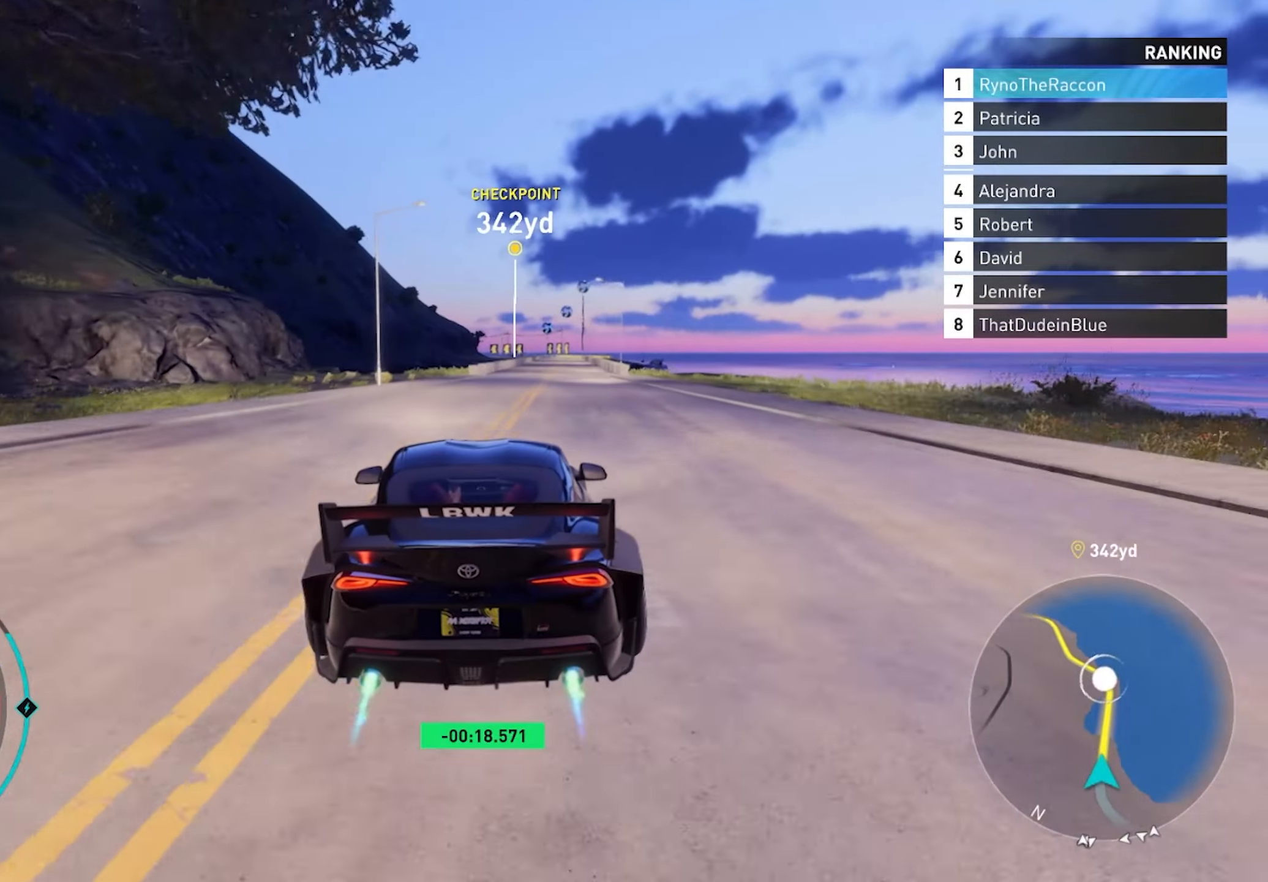
{"buttons": ["R2"], "left_stick": "center", "right_stick": "center", "events": [[83, "left_stick", "center"]]}
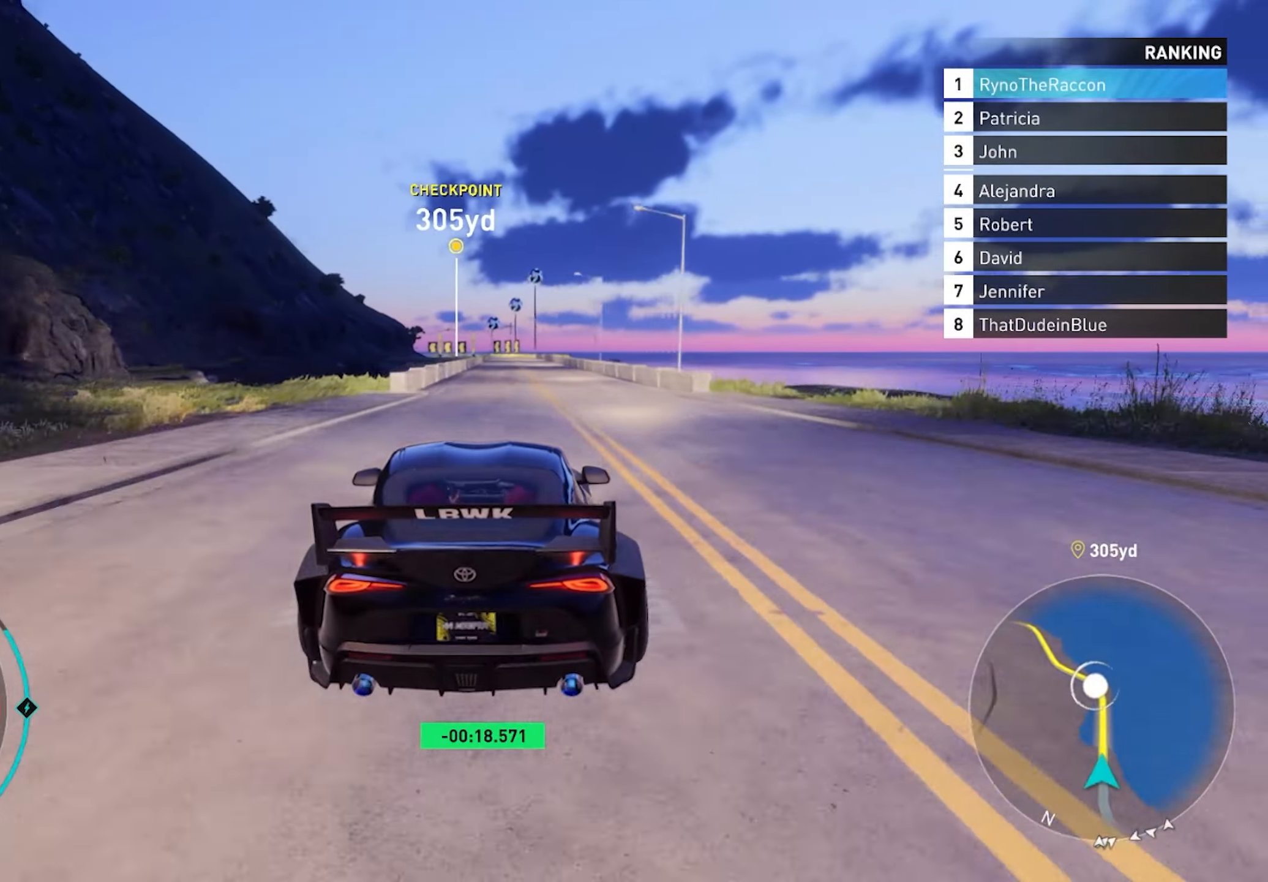
{"buttons": ["R2"], "left_stick": "center", "right_stick": "center", "events": []}
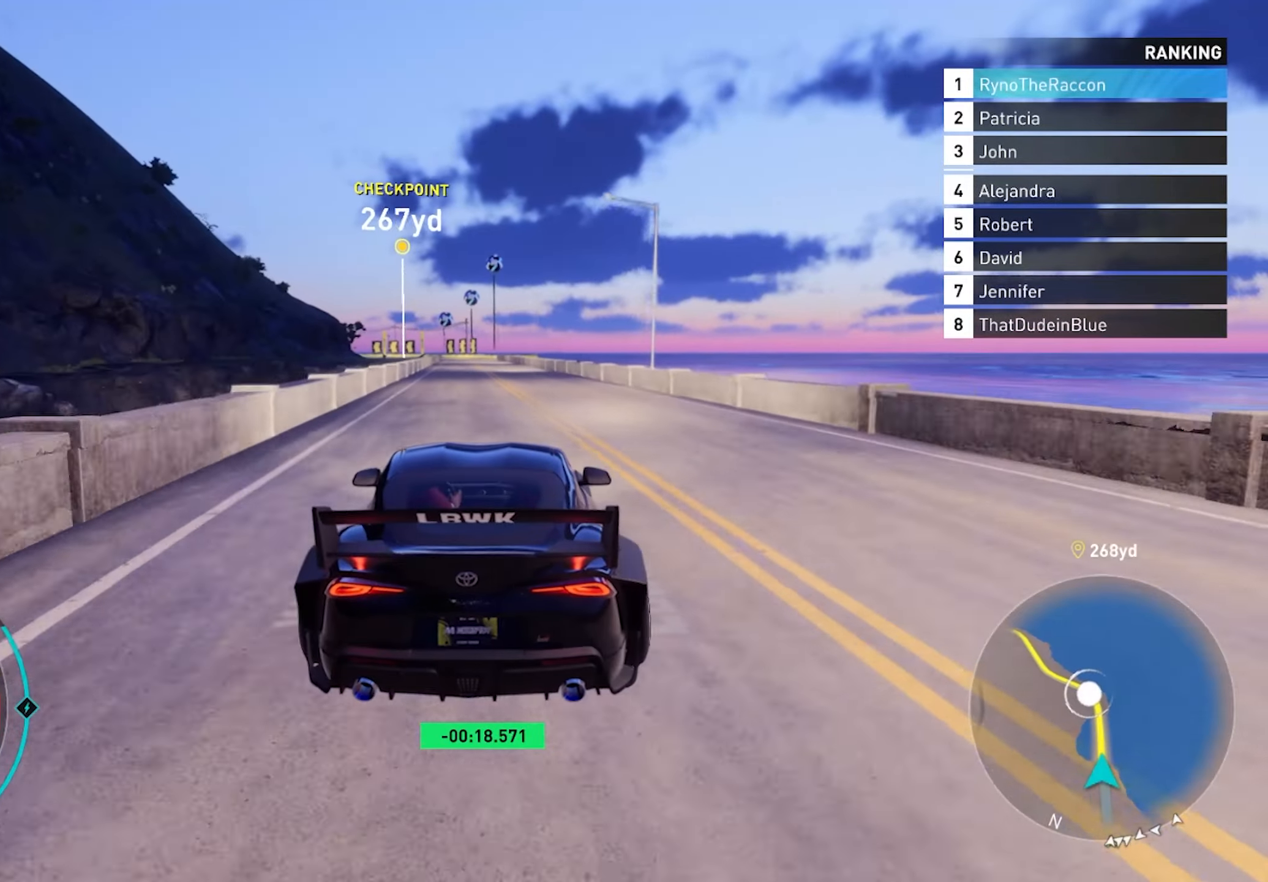
{"buttons": ["R2"], "left_stick": "center", "right_stick": "center", "events": []}
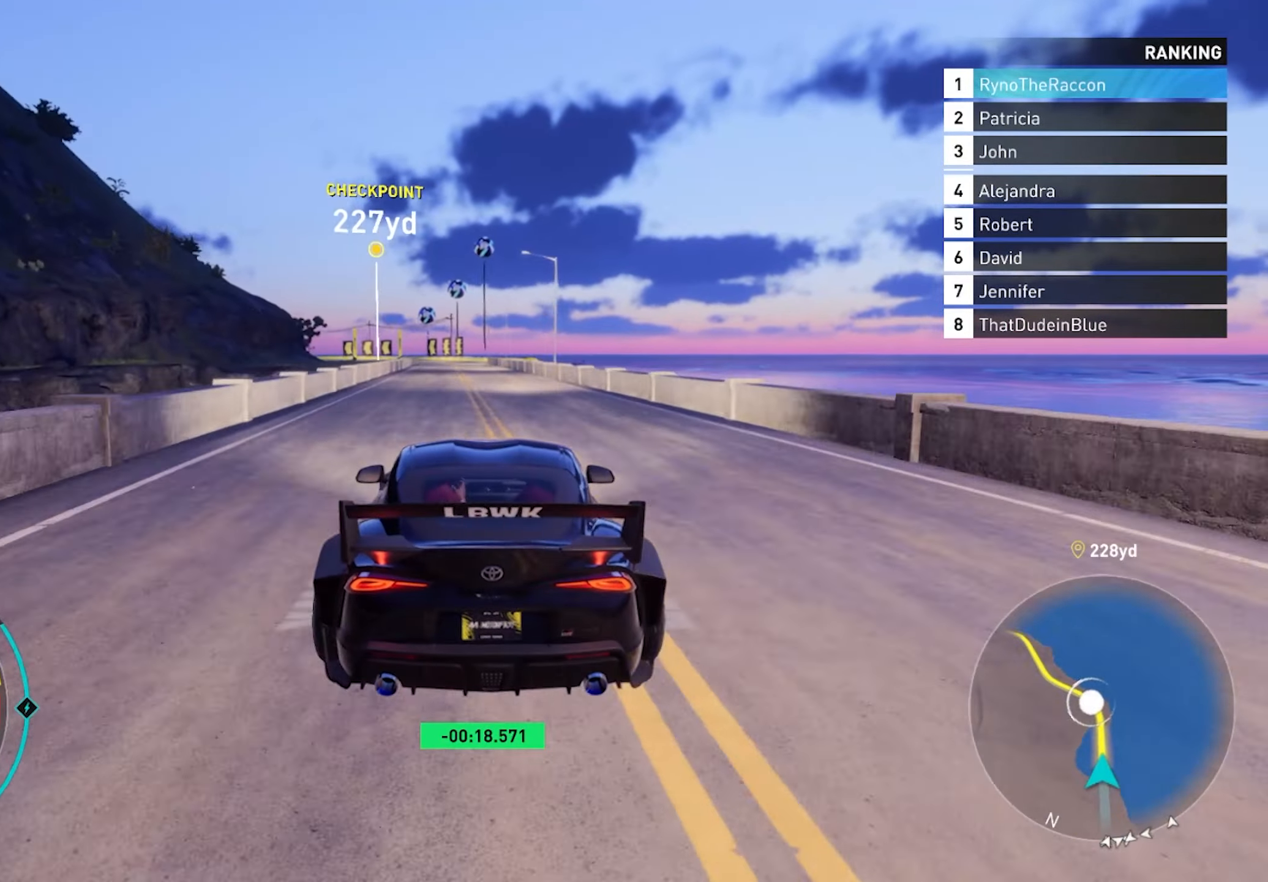
{"buttons": ["R2"], "left_stick": "center", "right_stick": "center", "events": [[83, "R1", "down"], [200, "R1", "up"]]}
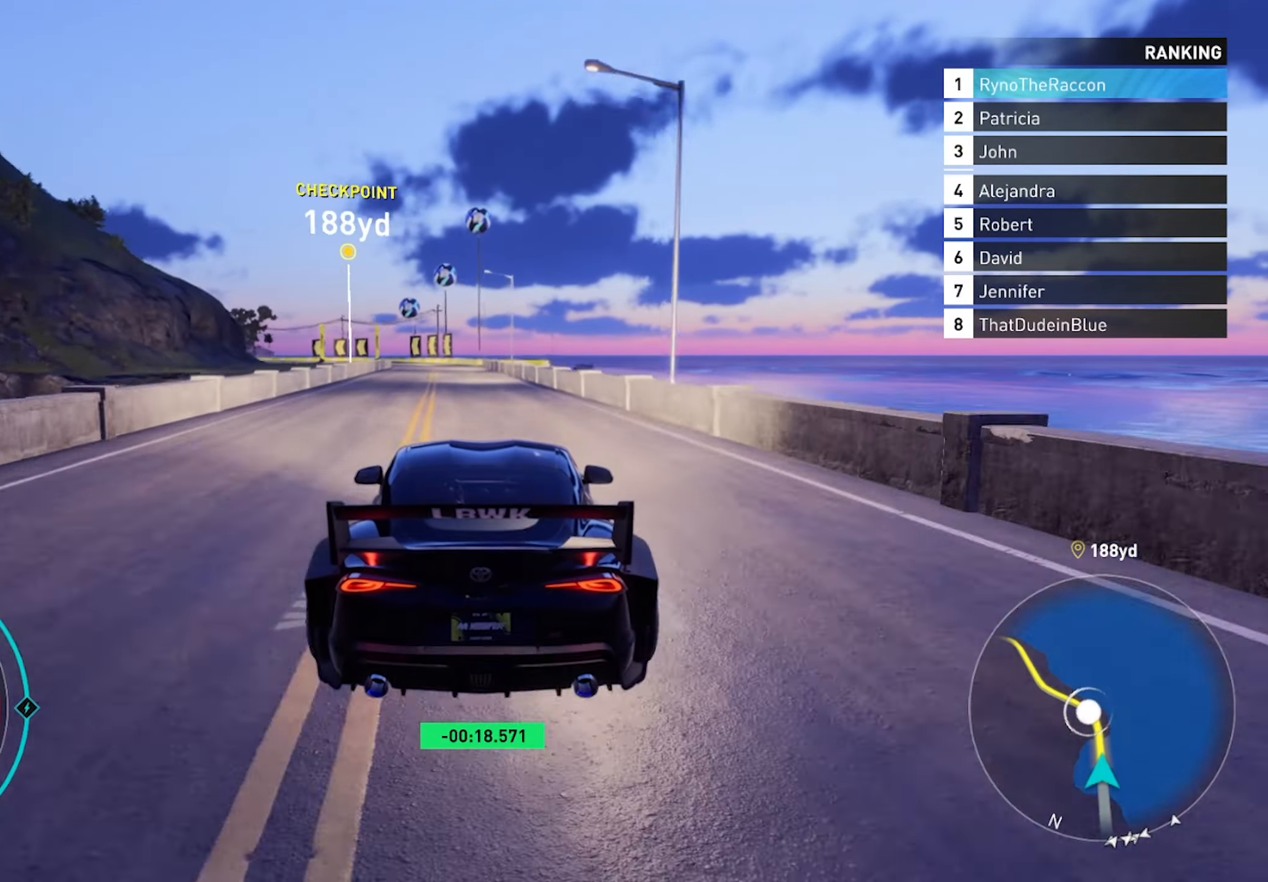
{"buttons": ["R2"], "left_stick": "center", "right_stick": "center", "events": [[100, "CROSS", "down"], [233, "CROSS", "up"]]}
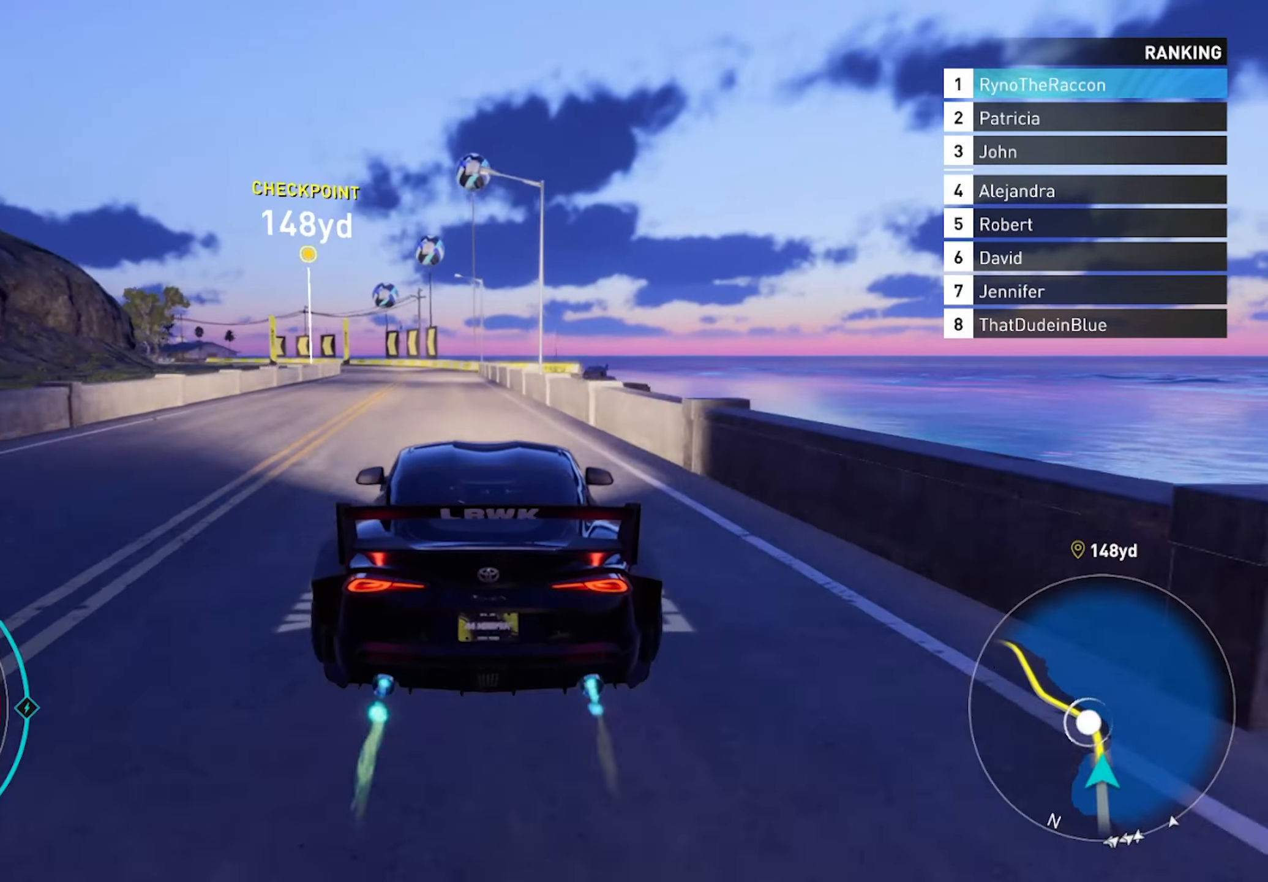
{"buttons": ["R2"], "left_stick": "left", "right_stick": "center", "events": [[67, "left_stick", "left"]]}
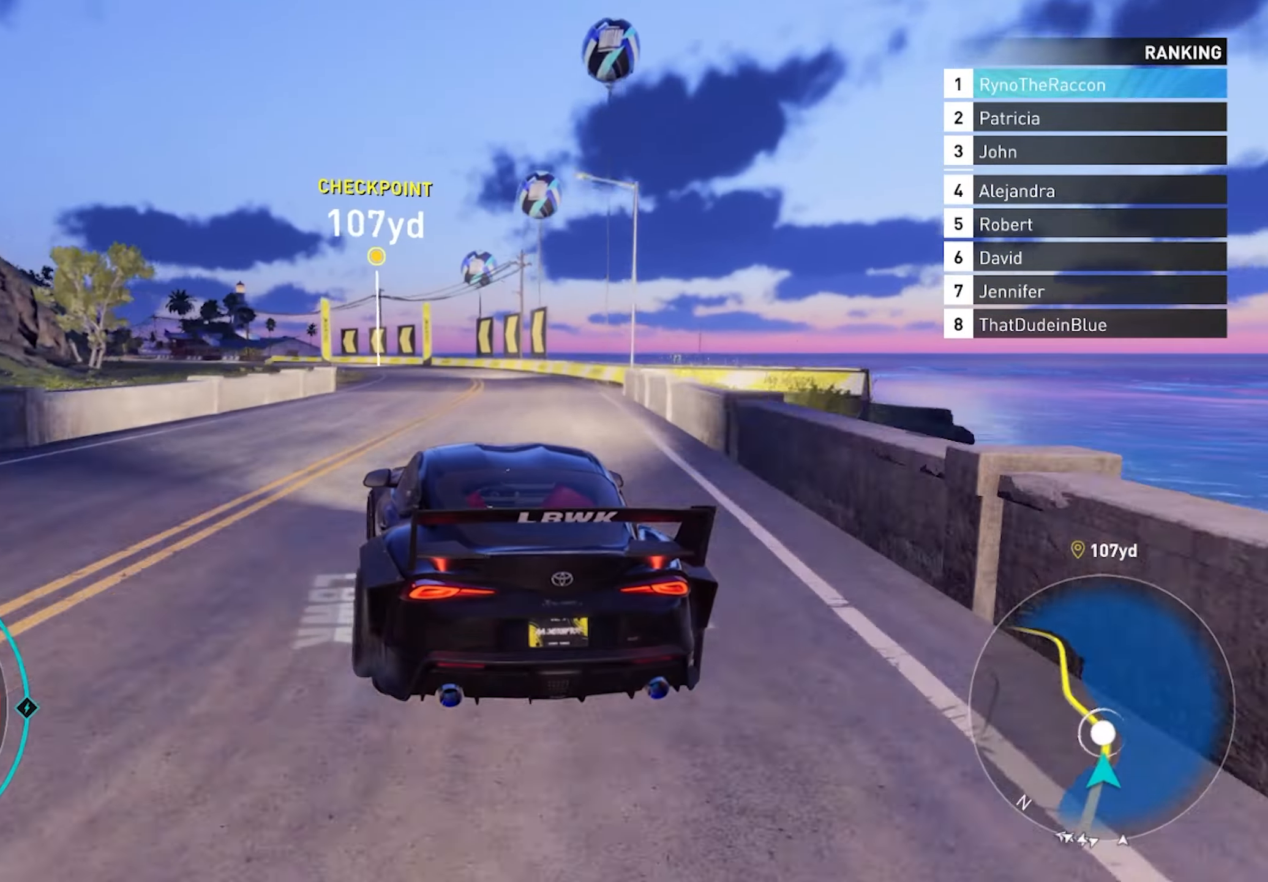
{"buttons": ["R2"], "left_stick": "left", "right_stick": "center", "events": []}
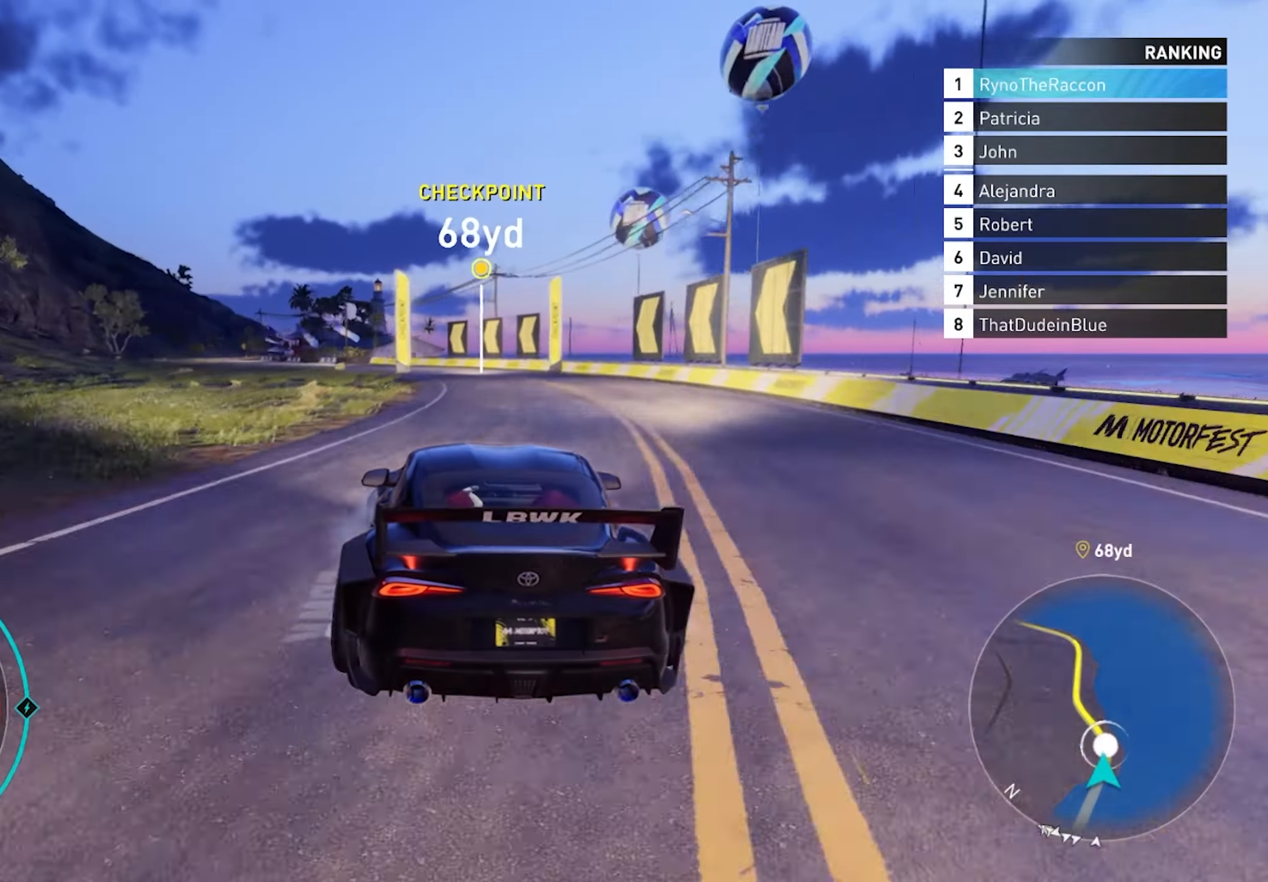
{"buttons": ["CROSS", "R2"], "left_stick": "left", "right_stick": "center", "events": [[450, "CROSS", "down"]]}
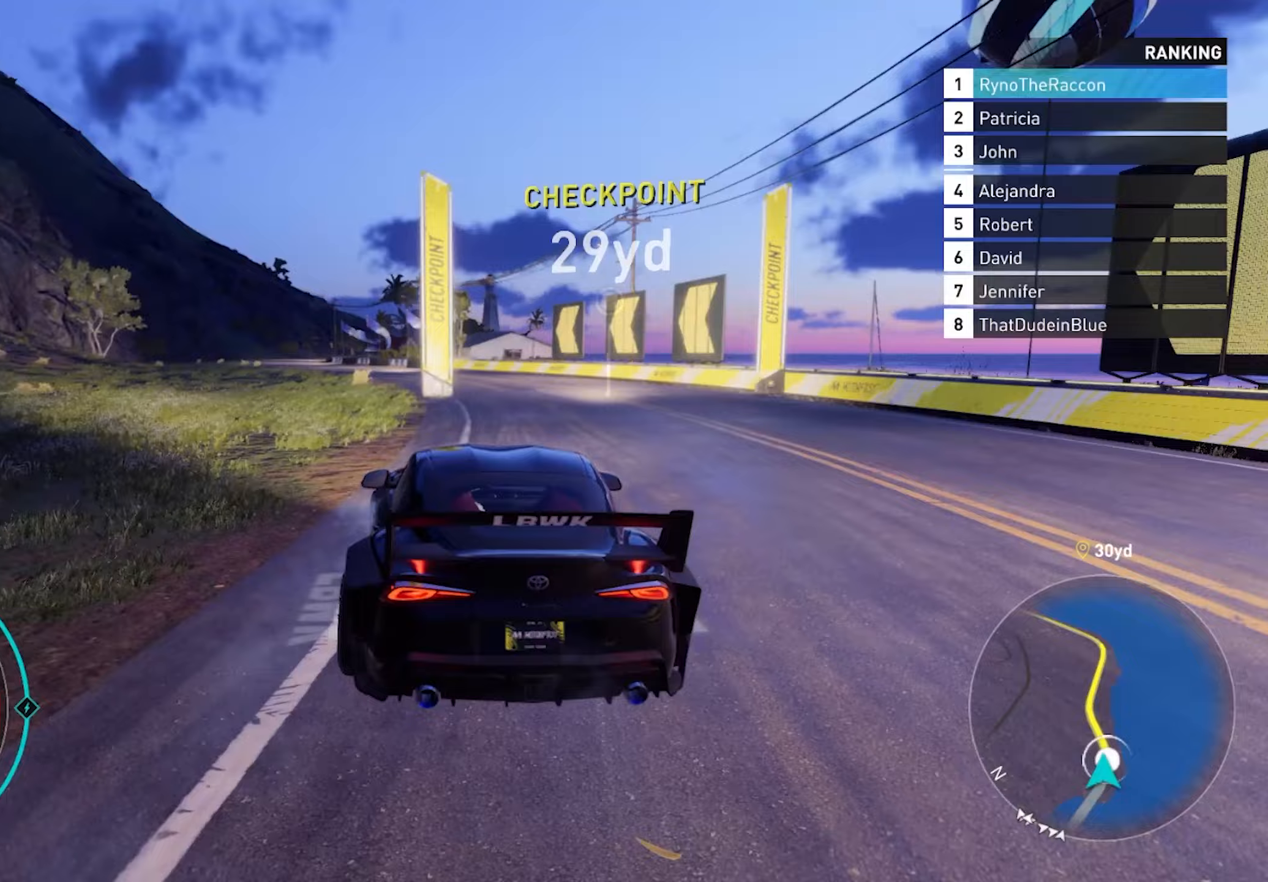
{"buttons": ["R2"], "left_stick": "left", "right_stick": "center", "events": [[317, "CROSS", "up"]]}
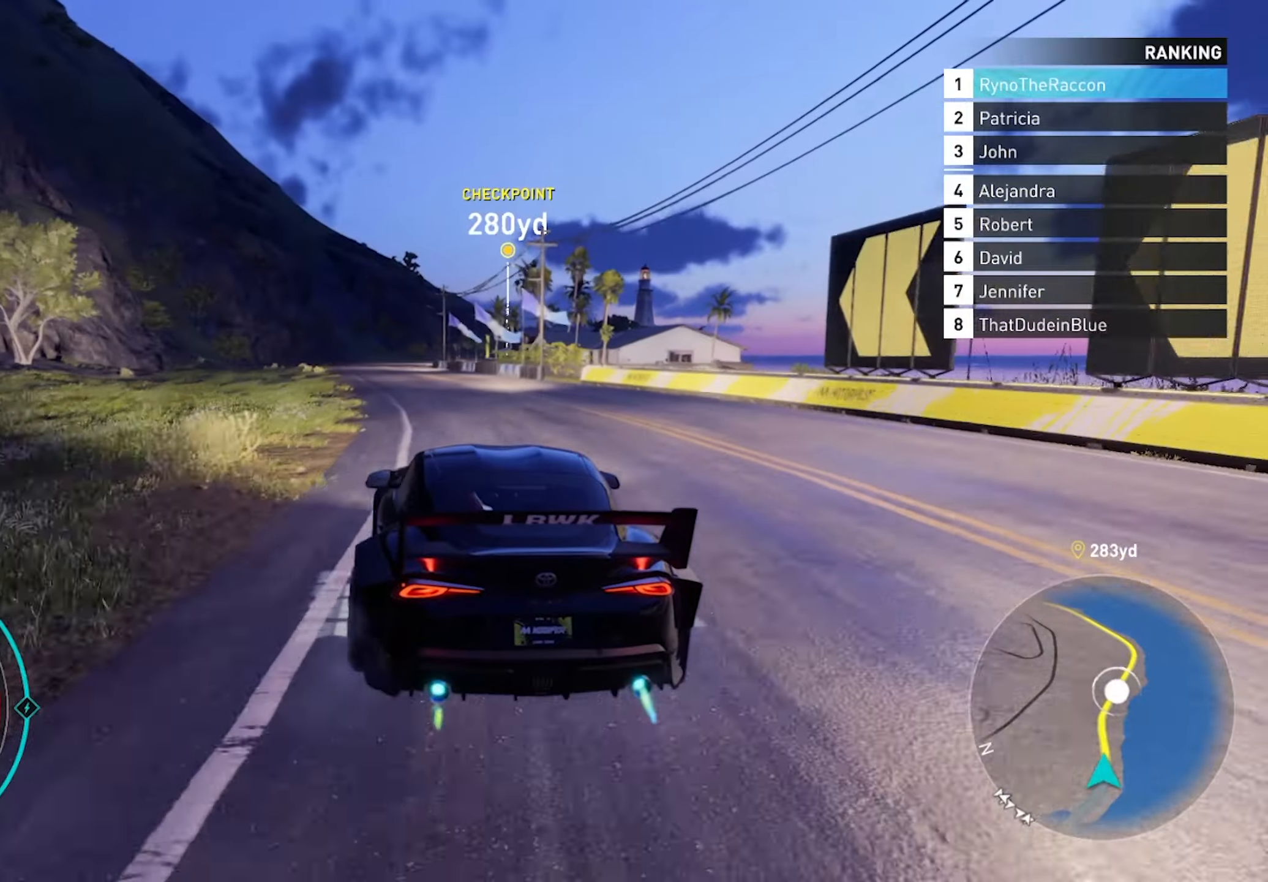
{"buttons": ["CROSS", "R2"], "left_stick": "center", "right_stick": "center", "events": [[183, "left_stick", "center"], [250, "CROSS", "down"]]}
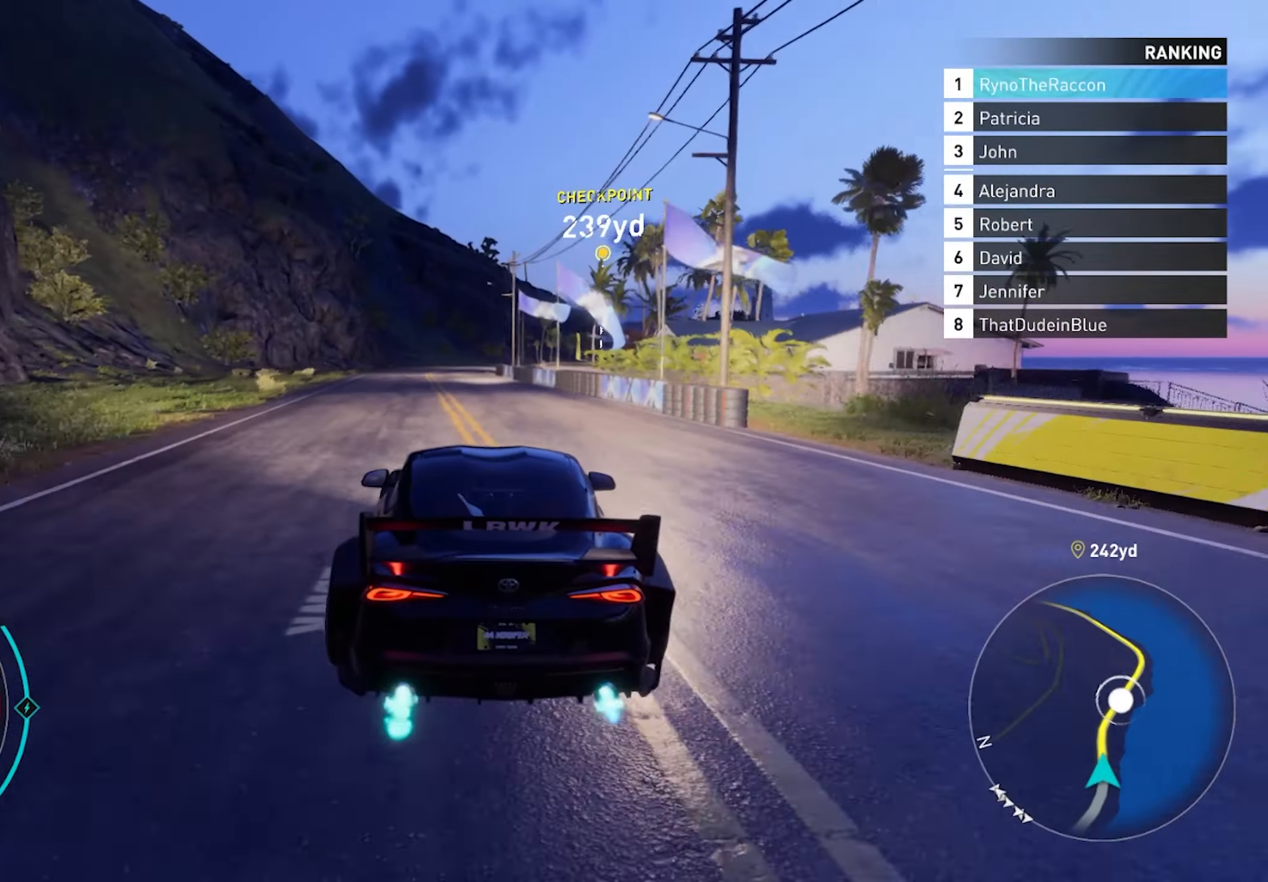
{"buttons": ["R2"], "left_stick": "center", "right_stick": "center", "events": [[83, "CROSS", "up"]]}